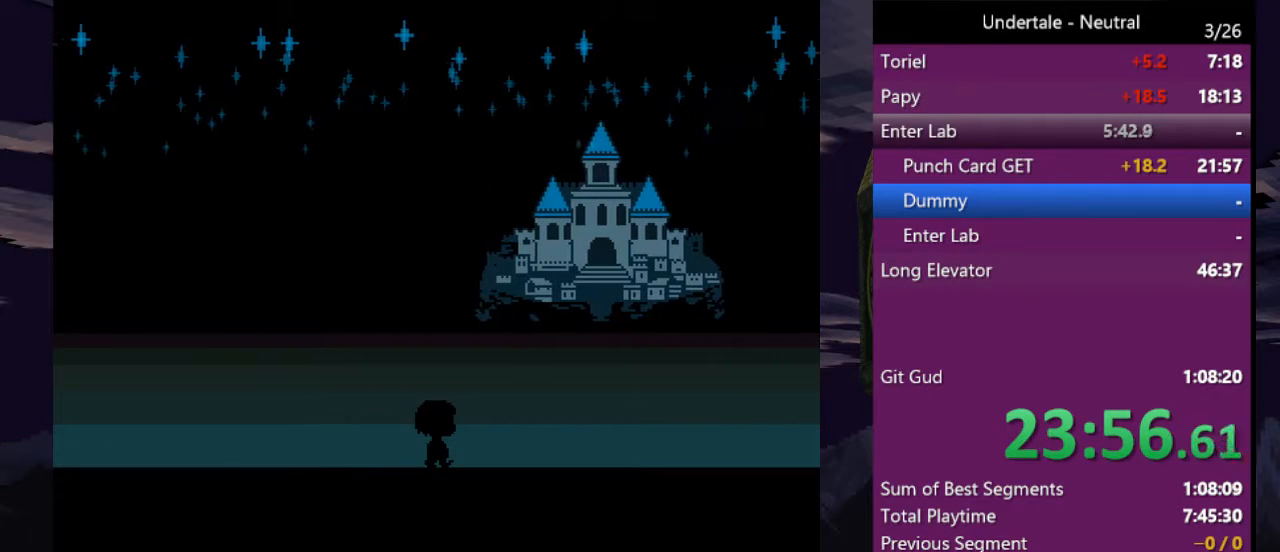
Gameplay with keyboard; each line is a JSON object with the keys held at the frame after it. "events" lists presses ("down") and releases ("up") of "c", "ctrl", "down", "left", "return", "right", "shift", "up", "x" and "z" between this image and that frame as [ms after this image, input, new state], when the widget could be followed in between. No other keys are recorded. Mouse input is not recorded.
{"keys": ["down", "right", "up"], "events": []}
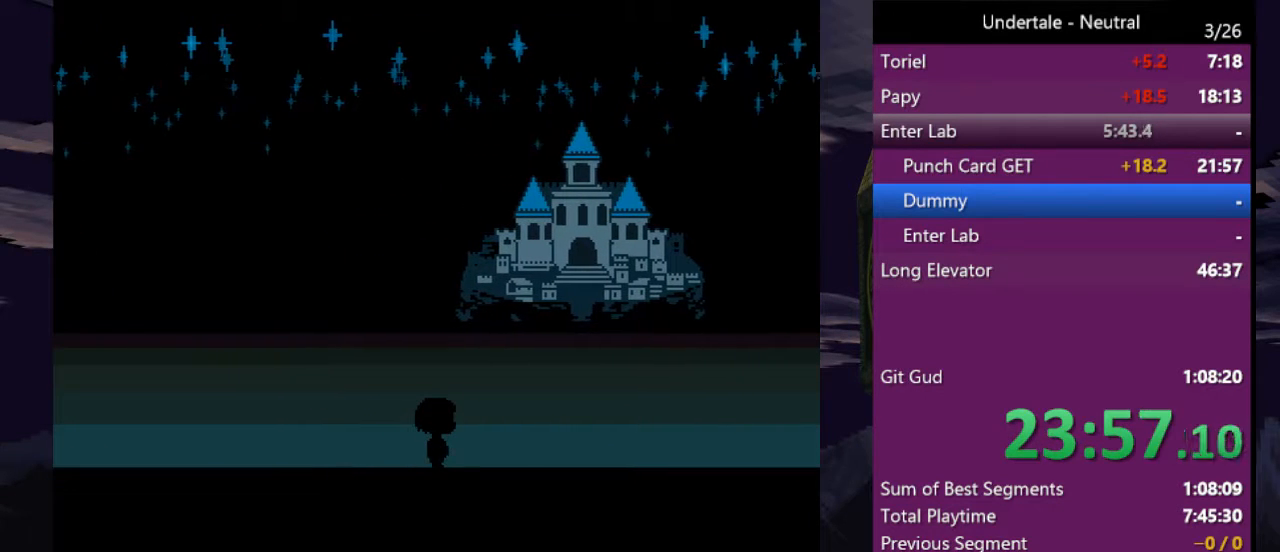
{"keys": ["down", "right", "up"], "events": []}
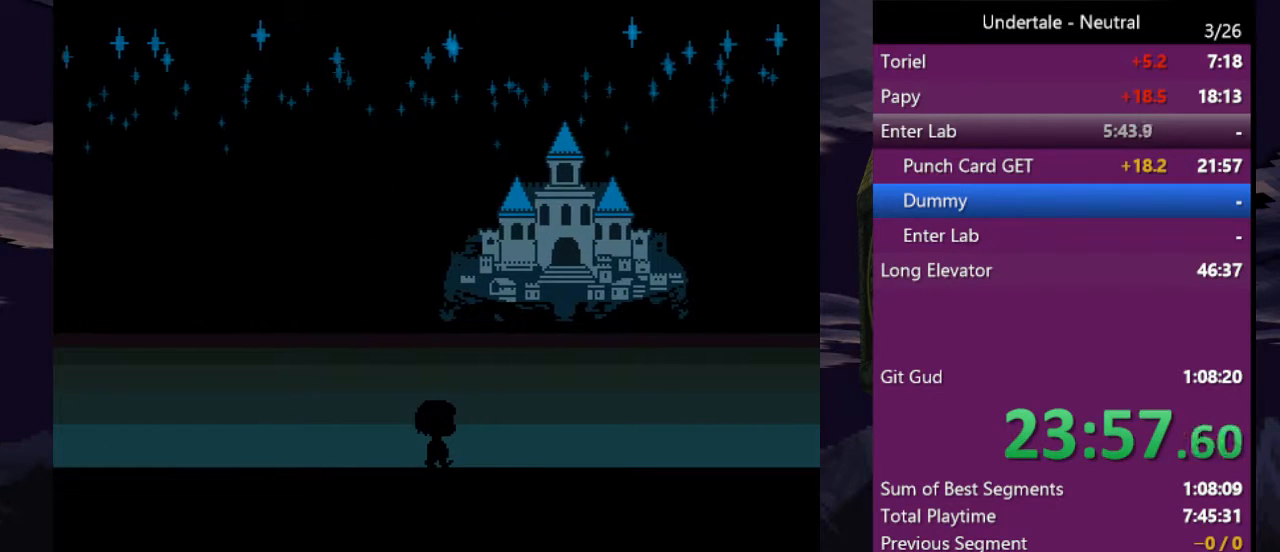
{"keys": ["down", "right", "up"], "events": []}
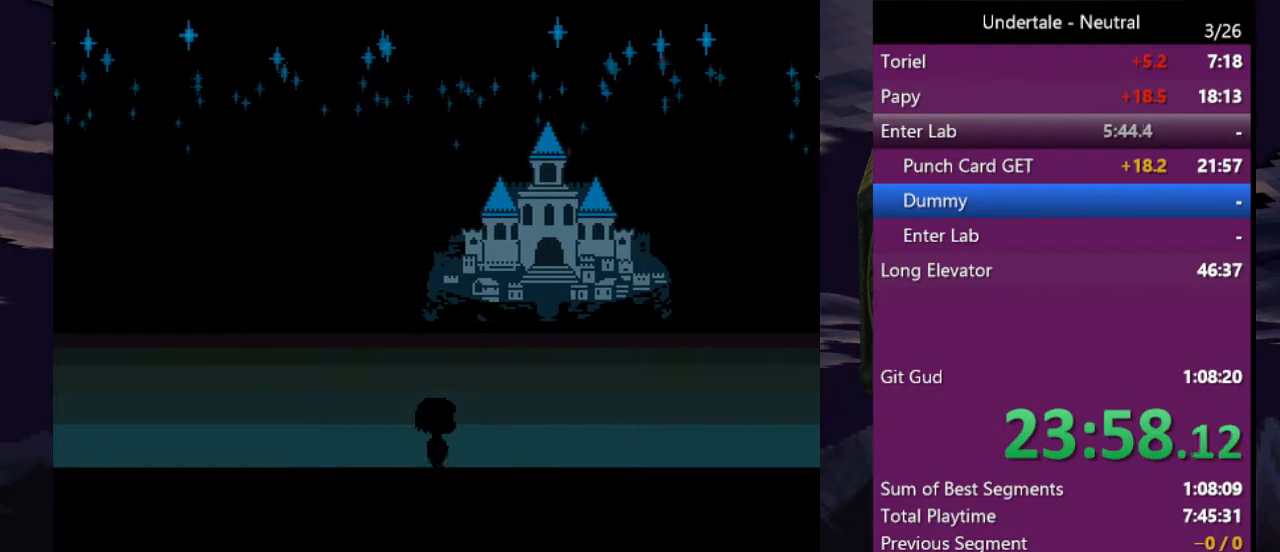
{"keys": ["down", "right", "up"], "events": []}
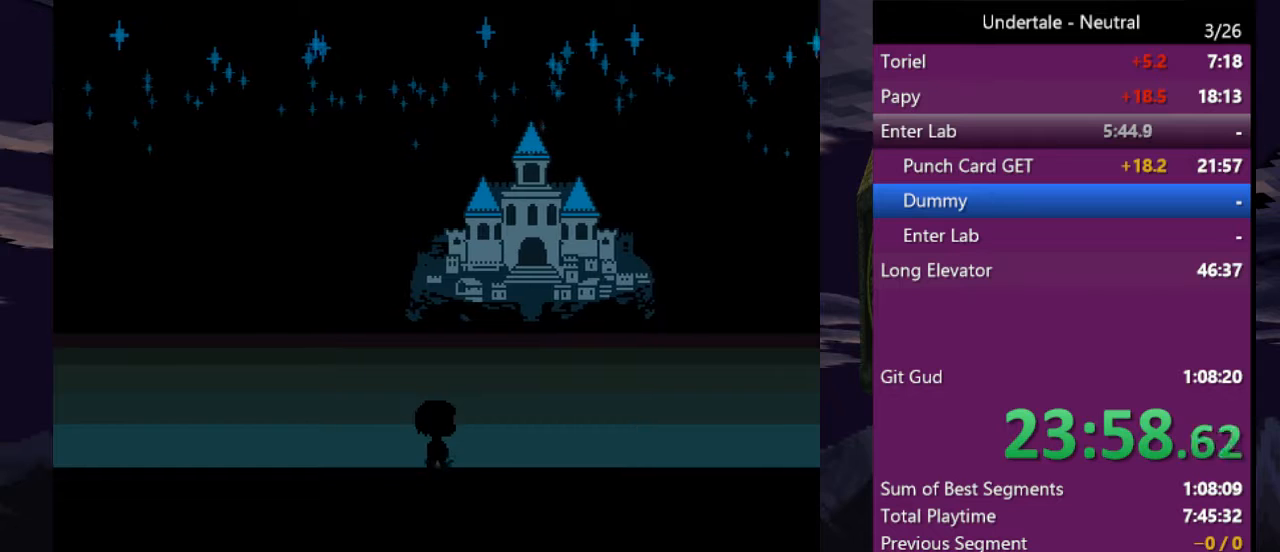
{"keys": ["down", "right", "up"], "events": []}
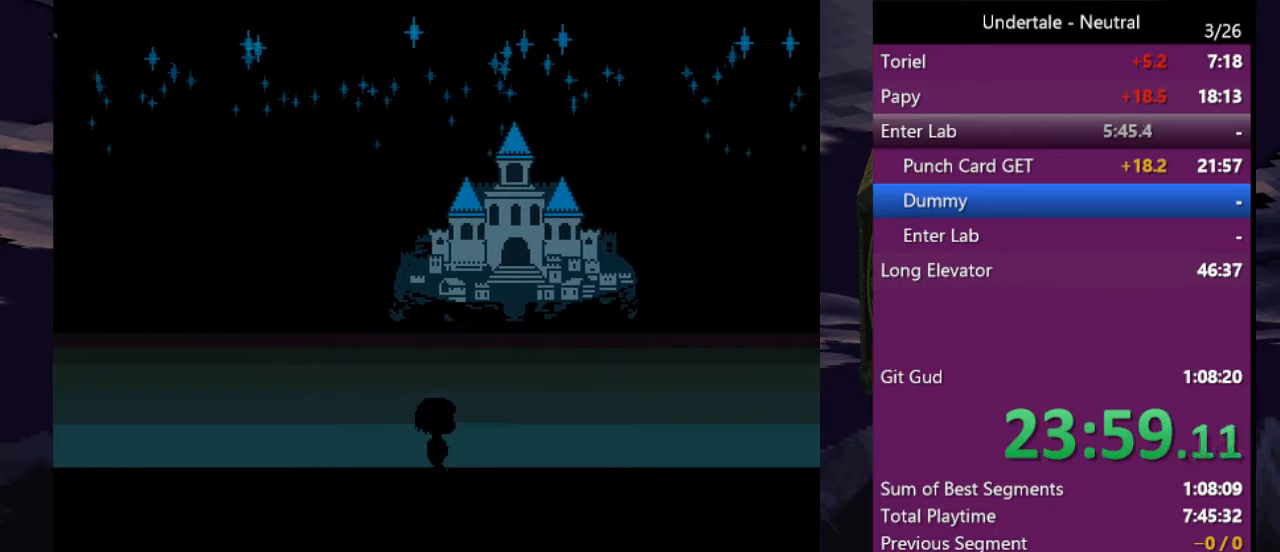
{"keys": ["down", "right", "up"], "events": []}
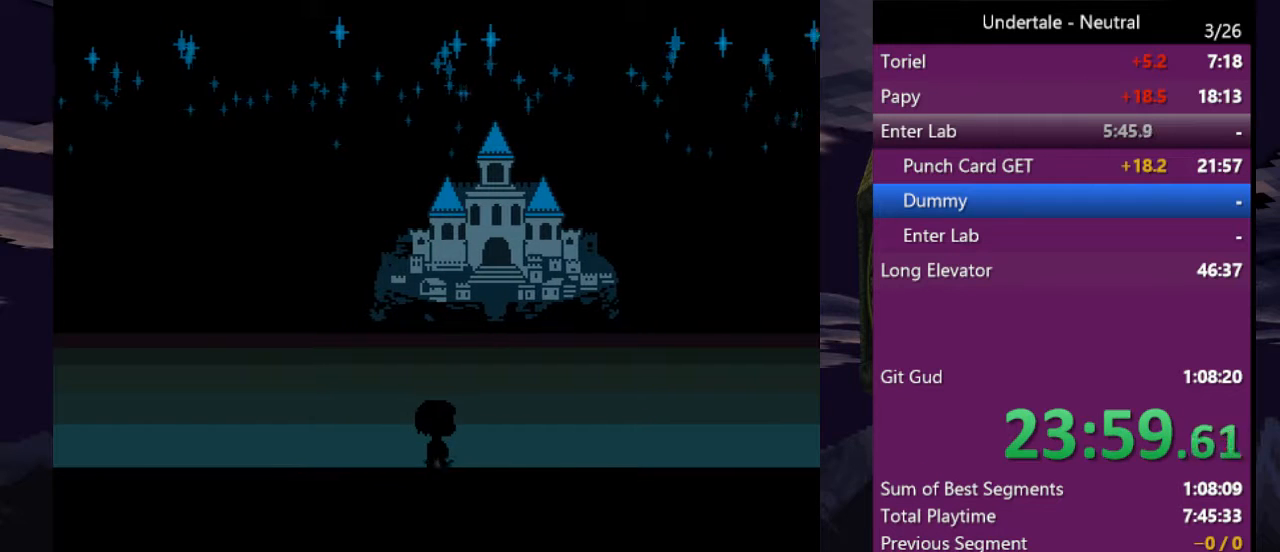
{"keys": ["down", "right", "up"], "events": []}
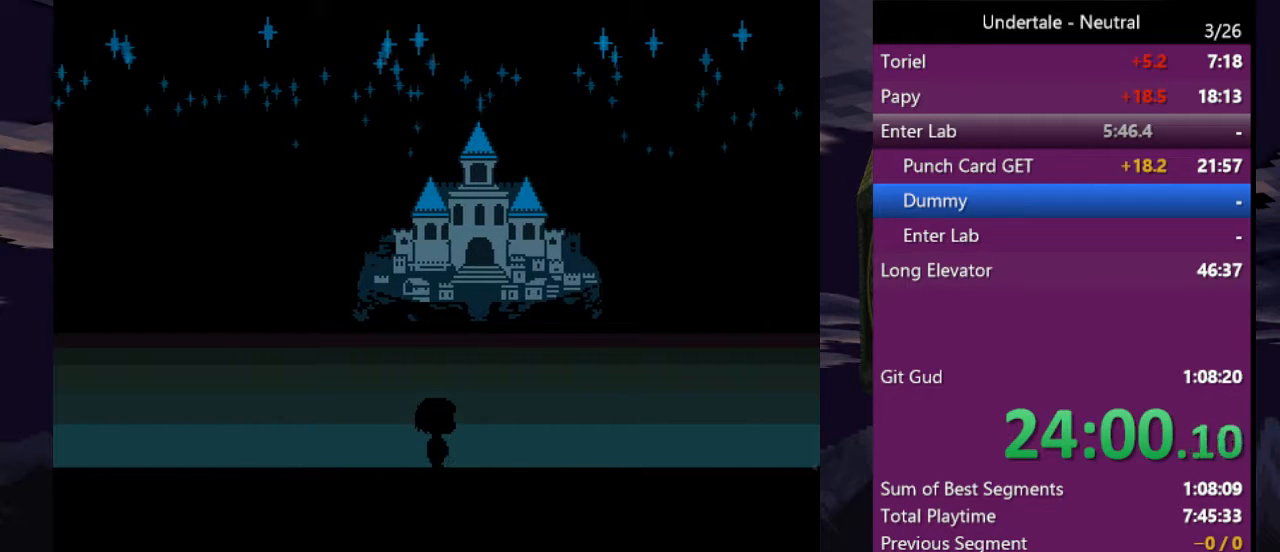
{"keys": ["down", "right", "up"], "events": []}
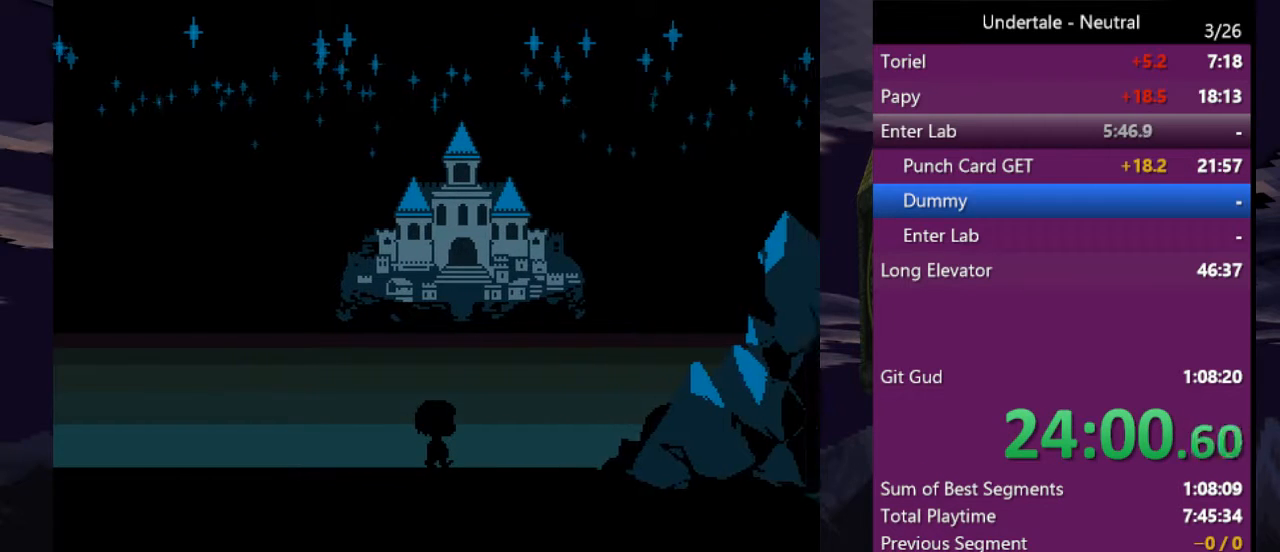
{"keys": ["down", "right", "up"], "events": []}
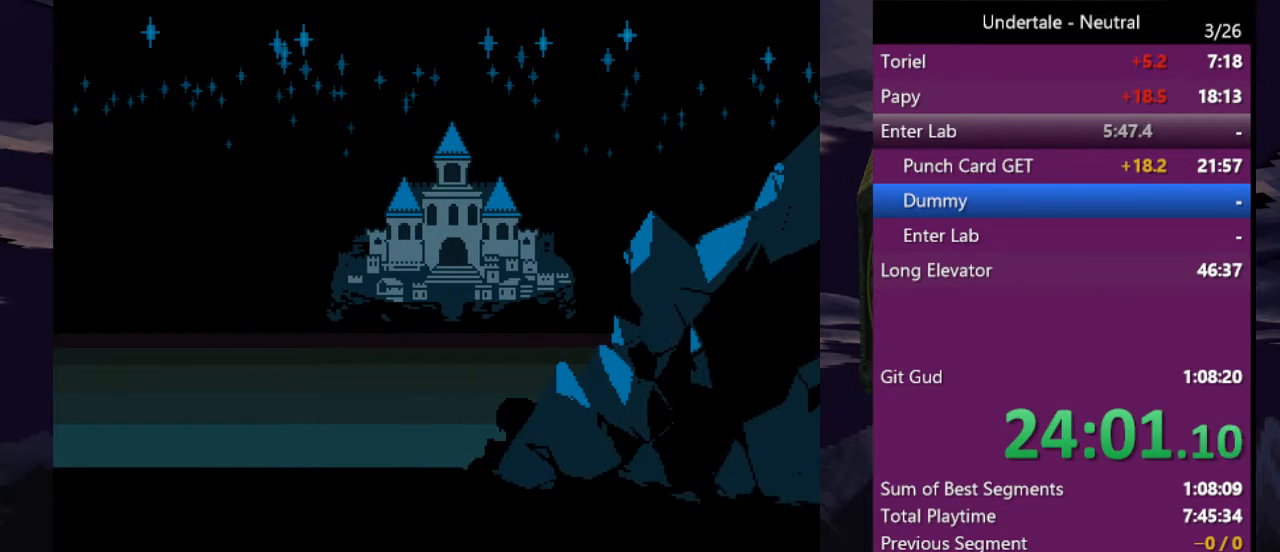
{"keys": ["down", "right", "up"], "events": []}
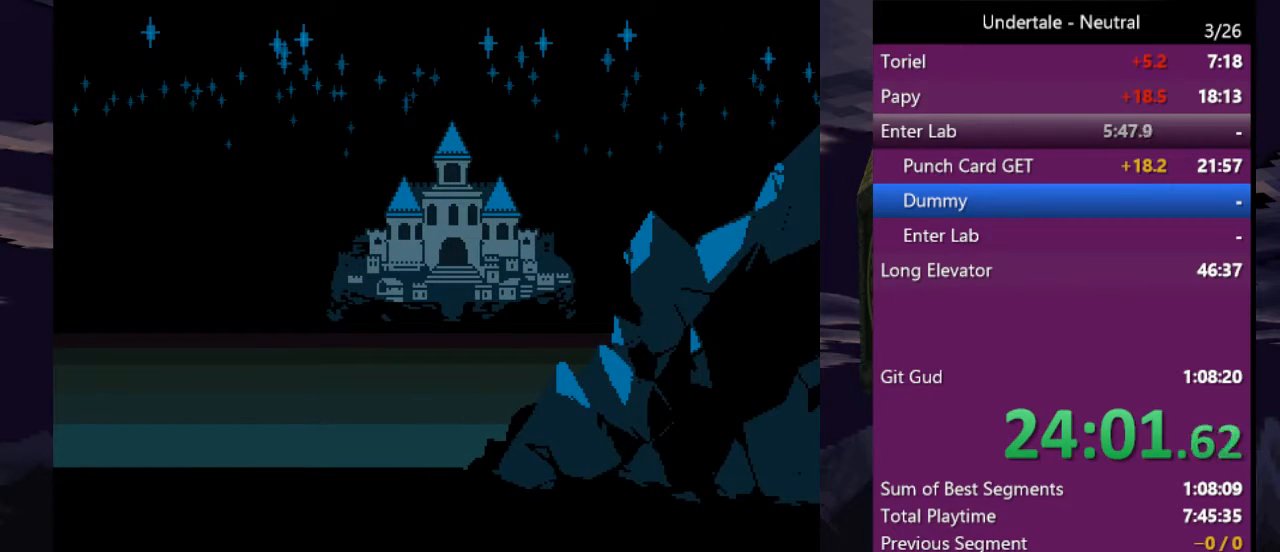
{"keys": ["right"], "events": [[467, "down", "up"], [467, "up", "up"]]}
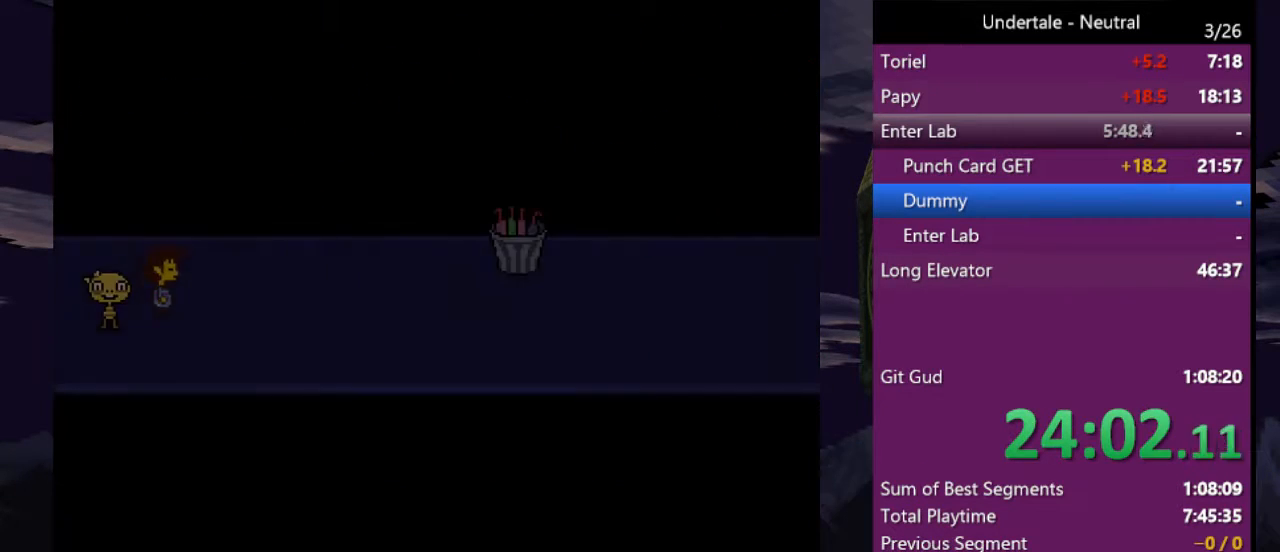
{"keys": ["right"], "events": [[300, "down", "down"], [400, "down", "up"]]}
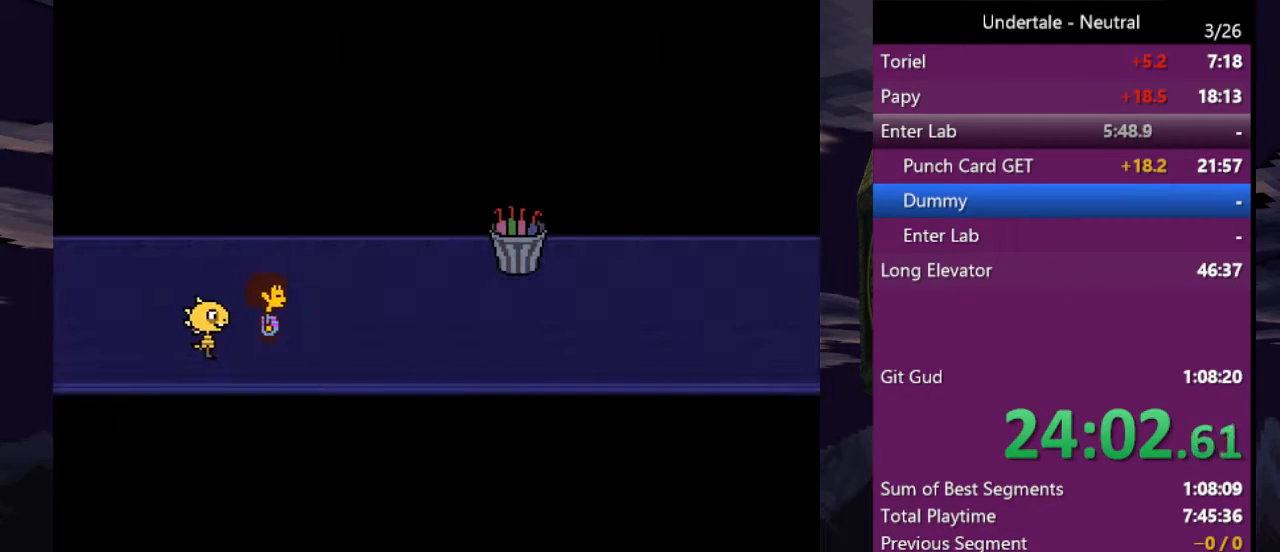
{"keys": ["right"], "events": [[400, "up", "down"], [433, "up", "up"]]}
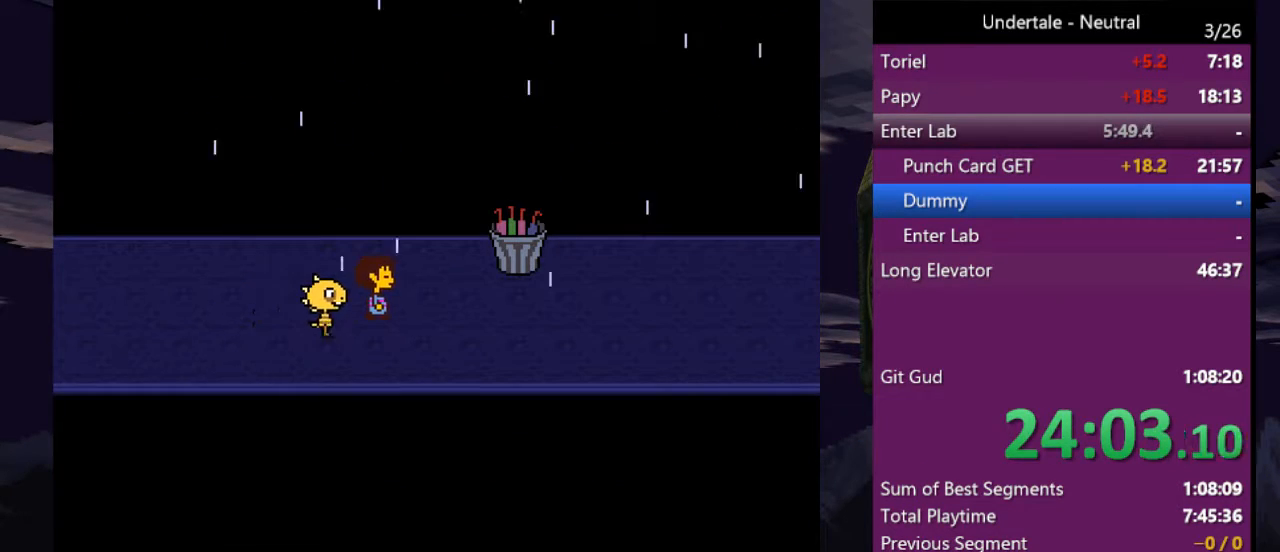
{"keys": ["right"], "events": []}
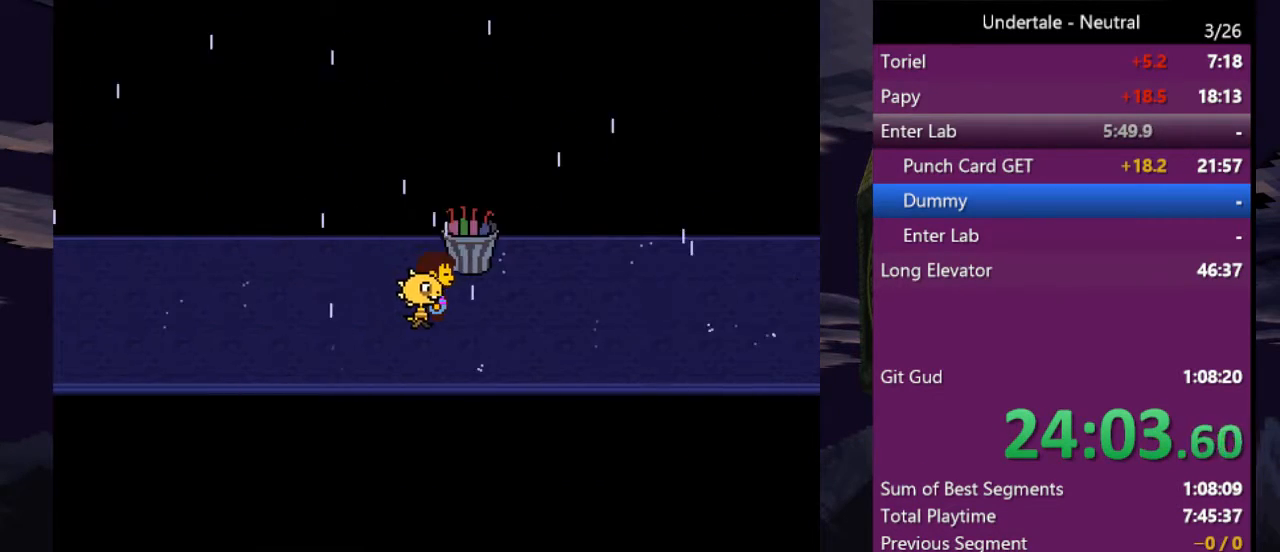
{"keys": ["right", "up"], "events": [[467, "up", "down"]]}
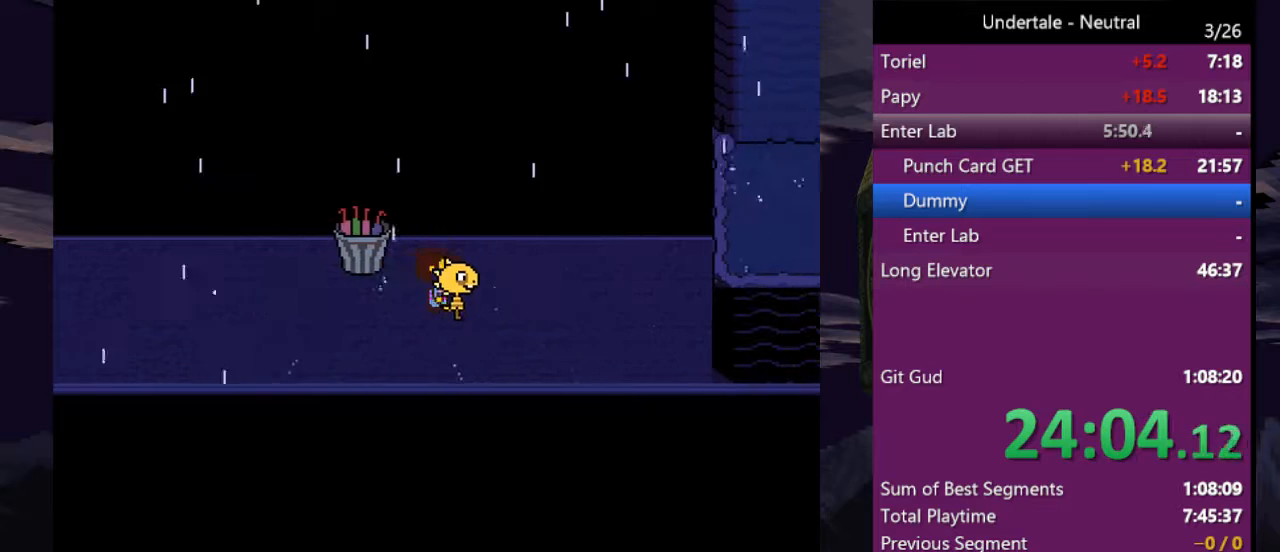
{"keys": ["right", "x"], "events": [[67, "up", "up"], [300, "x", "down"], [400, "x", "up"], [400, "z", "down"], [500, "x", "down"], [500, "z", "up"]]}
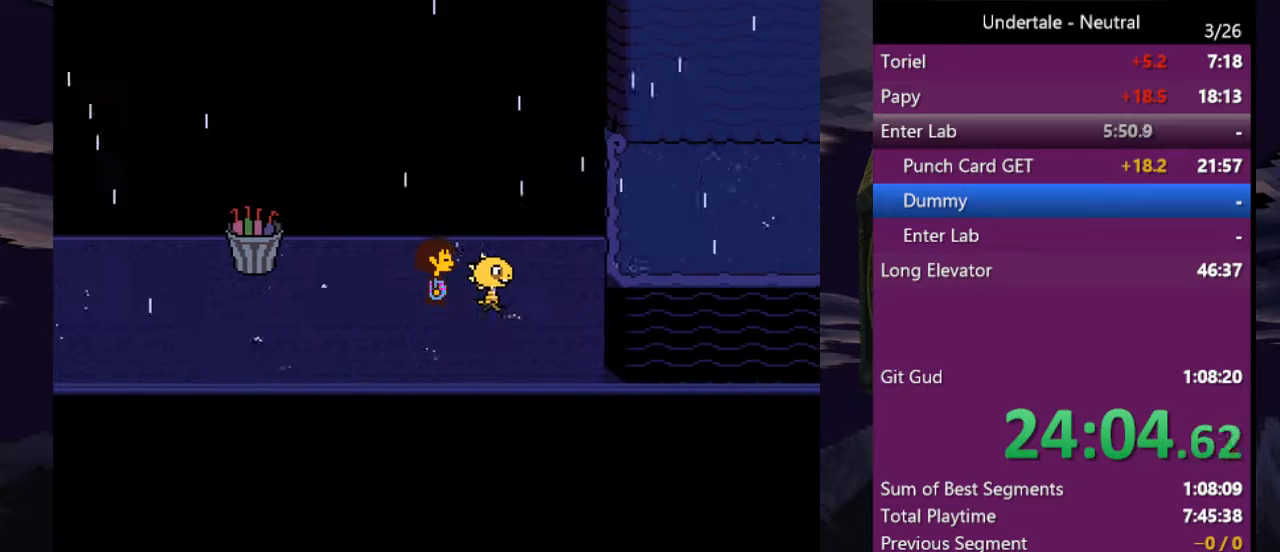
{"keys": ["right"], "events": [[100, "x", "up"], [100, "z", "down"], [133, "z", "up"], [167, "x", "down"], [167, "z", "down"], [233, "x", "up"], [233, "z", "up"], [267, "x", "down"], [333, "x", "up"], [333, "z", "down"], [400, "x", "down"], [400, "z", "up"], [467, "x", "up"], [467, "z", "down"], [500, "z", "up"]]}
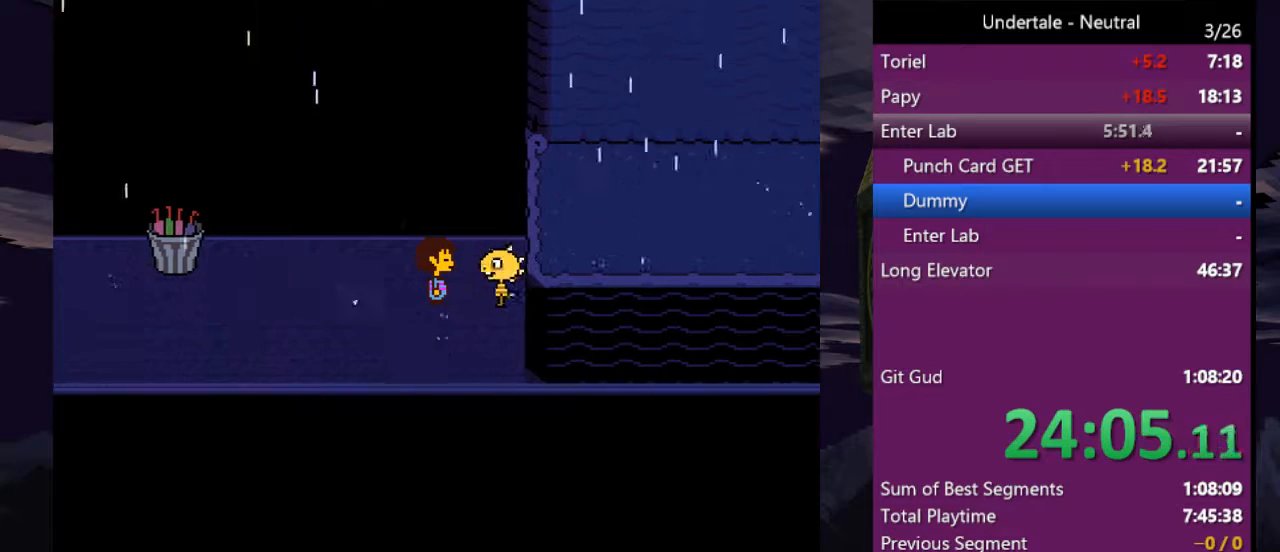
{"keys": [], "events": [[67, "x", "down"], [67, "z", "down"], [100, "x", "up"], [133, "x", "down"], [200, "z", "up"], [233, "x", "up"], [300, "right", "up"]]}
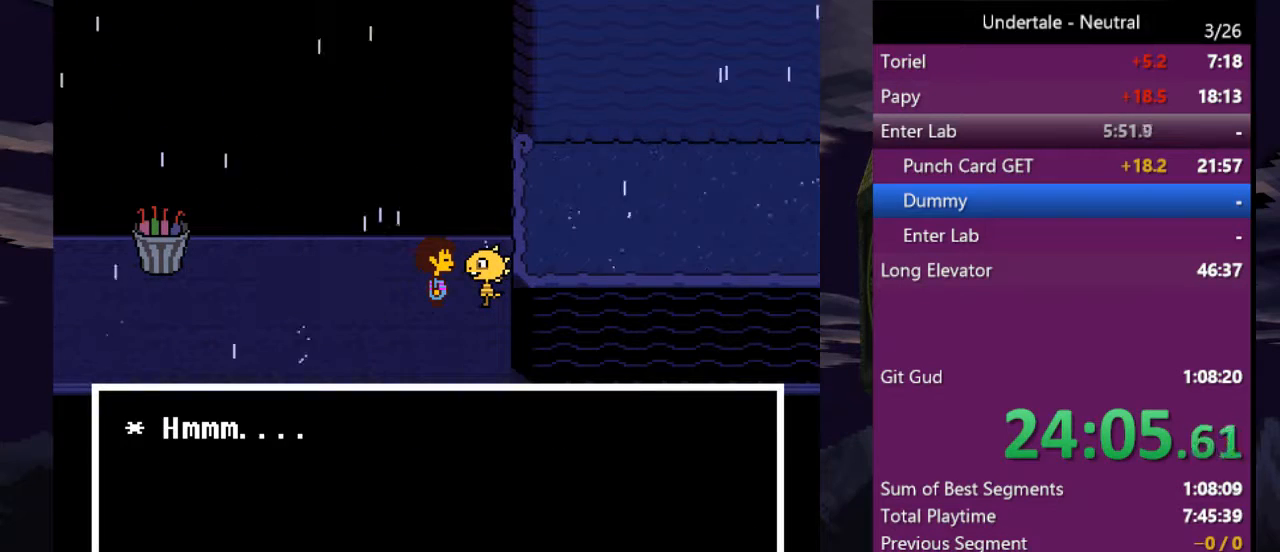
{"keys": [], "events": [[67, "z", "down"], [167, "z", "up"]]}
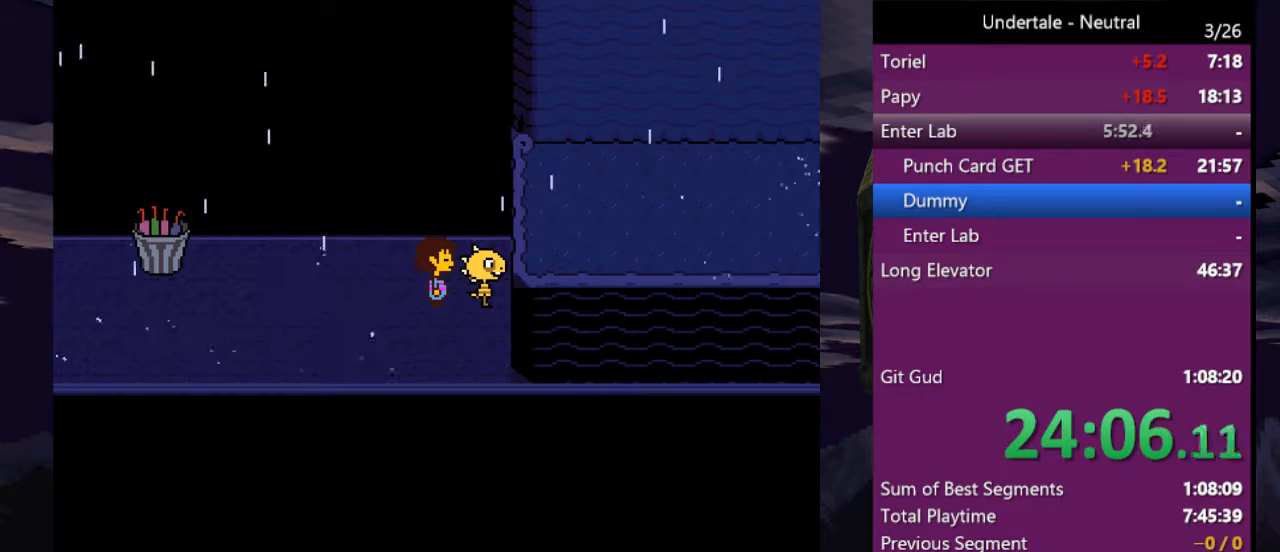
{"keys": [], "events": []}
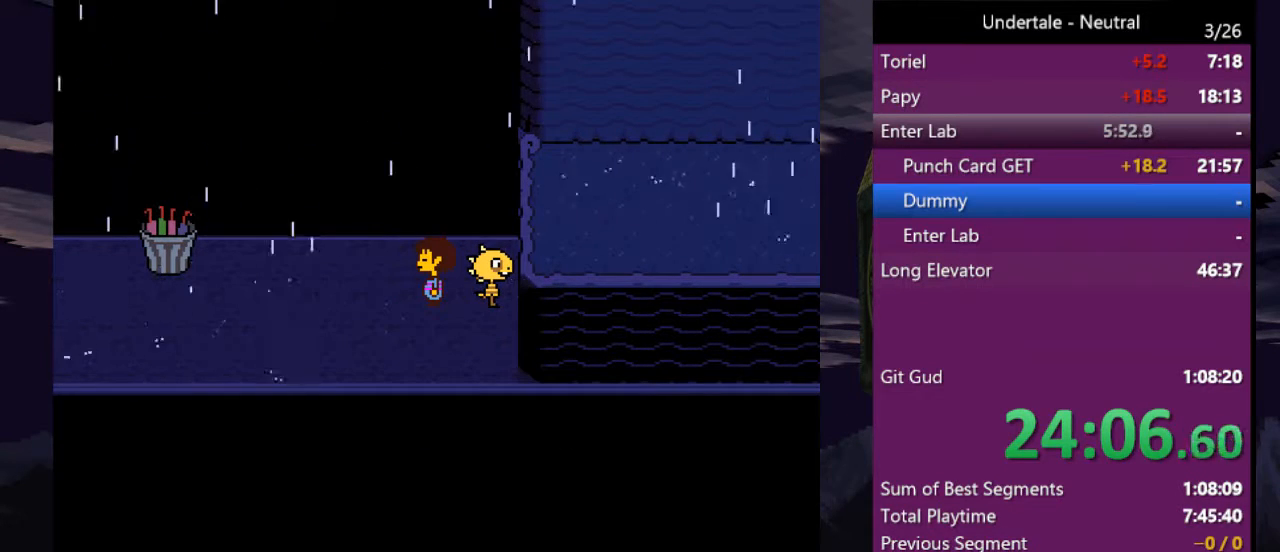
{"keys": ["return"], "events": [[67, "return", "down"], [67, "shift", "down"], [100, "shift", "up"], [133, "x", "down"], [200, "return", "up"], [200, "z", "down"], [233, "shift", "down"], [233, "x", "up"], [233, "z", "up"], [300, "return", "down"], [333, "return", "up"], [333, "shift", "up"], [333, "x", "down"], [333, "z", "down"], [433, "return", "down"], [433, "shift", "down"], [433, "x", "up"], [433, "z", "up"], [467, "shift", "up"]]}
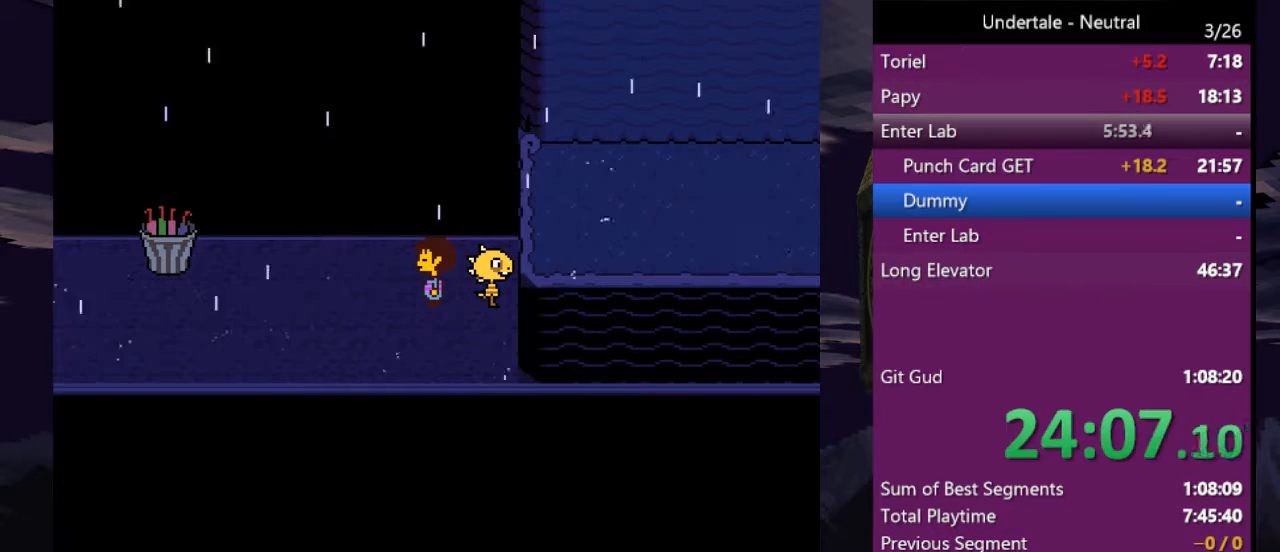
{"keys": ["x", "z"], "events": [[33, "return", "up"], [33, "x", "down"], [33, "z", "down"], [67, "shift", "down"], [67, "x", "up"], [67, "z", "up"], [133, "return", "down"], [133, "shift", "up"], [133, "x", "down"], [167, "z", "down"], [200, "return", "up"], [200, "shift", "down"], [200, "z", "up"], [267, "return", "down"], [267, "x", "up"], [300, "shift", "up"], [300, "x", "down"], [300, "z", "down"], [367, "return", "up"], [367, "shift", "down"], [400, "x", "up"], [400, "z", "up"], [433, "return", "down"], [433, "shift", "up"], [500, "return", "up"], [500, "x", "down"], [500, "z", "down"]]}
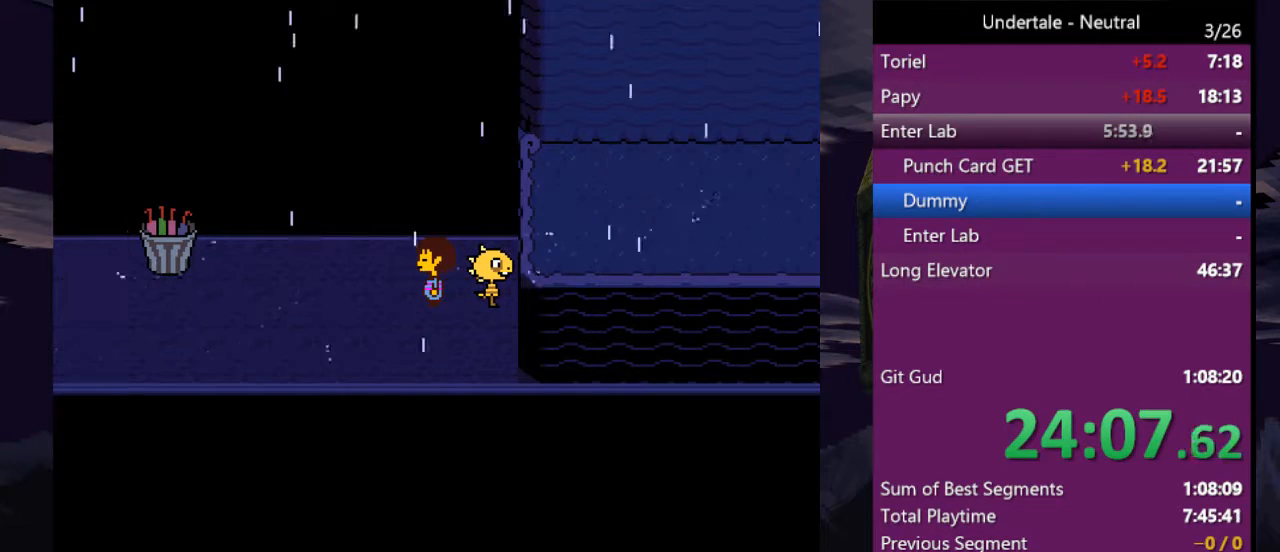
{"keys": ["shift"], "events": [[33, "shift", "down"], [33, "x", "up"], [33, "z", "up"], [100, "return", "down"], [133, "return", "up"], [133, "shift", "up"], [133, "x", "down"], [133, "z", "down"], [167, "shift", "down"], [233, "return", "down"], [233, "x", "up"], [233, "z", "up"], [267, "shift", "up"], [267, "x", "down"], [267, "z", "down"], [333, "return", "up"], [333, "shift", "down"], [367, "x", "up"], [367, "z", "up"], [400, "return", "down"], [400, "shift", "up"], [467, "return", "up"], [467, "x", "down"], [467, "z", "down"], [500, "shift", "down"], [500, "x", "up"], [500, "z", "up"]]}
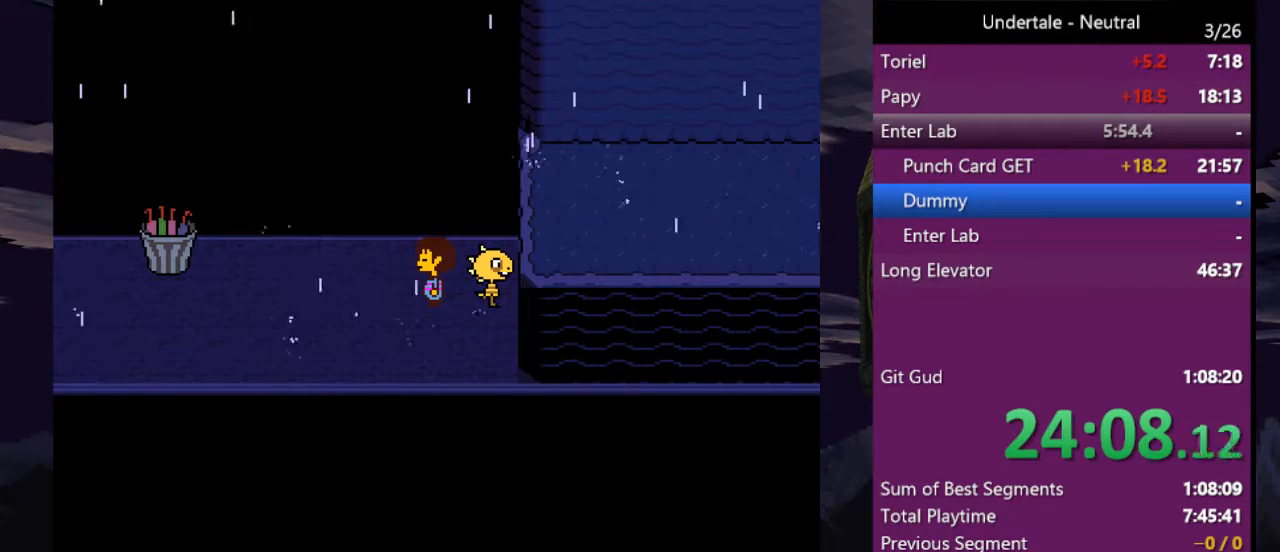
{"keys": ["shift"], "events": [[67, "shift", "up"], [100, "x", "down"], [100, "z", "down"], [133, "shift", "down"], [133, "x", "up"], [200, "z", "up"], [233, "shift", "up"], [233, "x", "down"], [233, "z", "down"], [300, "shift", "down"], [333, "return", "down"], [333, "x", "up"], [333, "z", "up"], [400, "shift", "up"], [400, "x", "down"], [400, "z", "down"], [433, "return", "up"], [433, "x", "up"], [433, "z", "up"], [467, "shift", "down"]]}
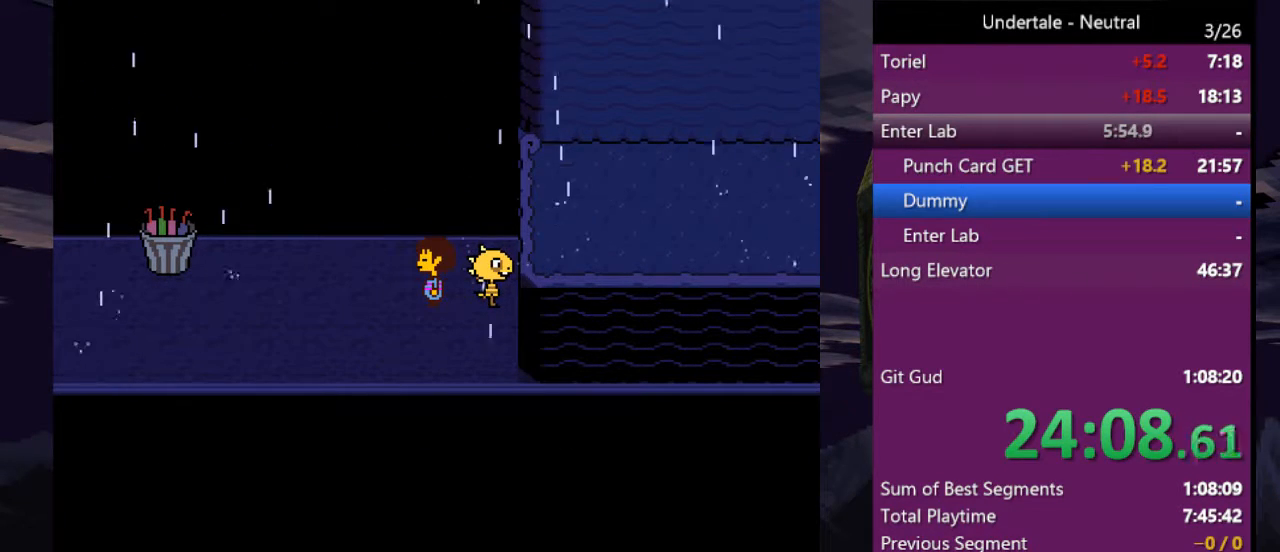
{"keys": ["return", "shift", "x", "z"], "events": [[33, "return", "down"], [33, "shift", "up"], [33, "x", "down"], [33, "z", "down"], [67, "return", "up"], [67, "x", "up"], [67, "z", "up"], [133, "shift", "down"], [167, "x", "down"], [167, "z", "down"], [200, "return", "down"], [200, "shift", "up"], [267, "return", "up"], [267, "shift", "down"], [267, "x", "up"], [267, "z", "up"], [300, "return", "down"], [300, "x", "down"], [300, "z", "down"], [367, "shift", "up"], [400, "return", "up"], [400, "x", "up"], [400, "z", "up"], [433, "return", "down"], [433, "x", "down"], [433, "z", "down"], [500, "shift", "down"]]}
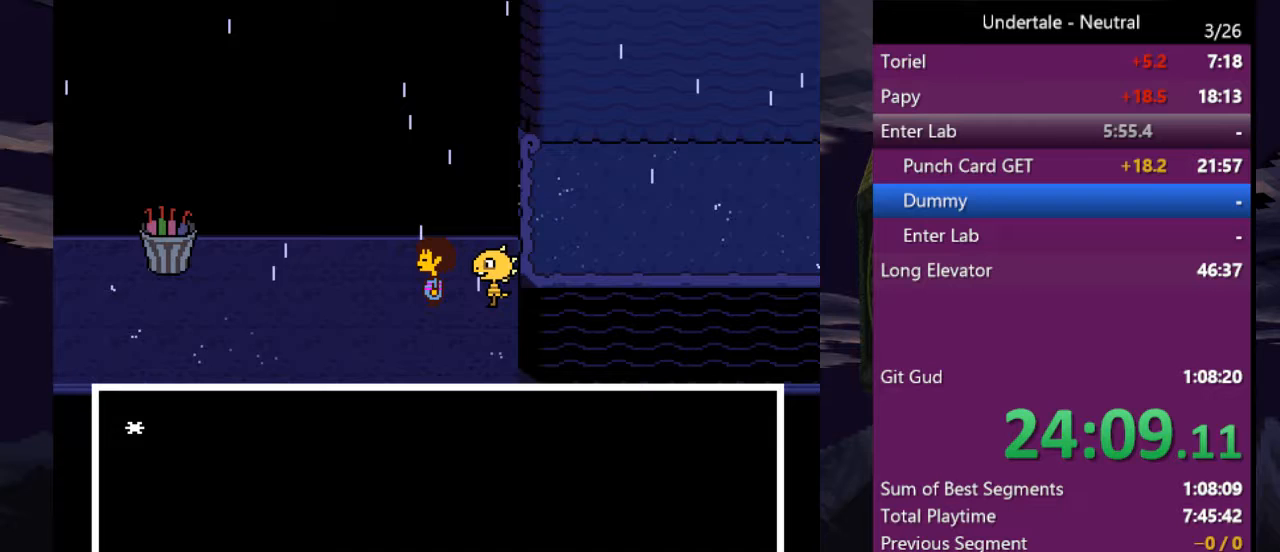
{"keys": ["x", "z"], "events": [[33, "shift", "up"], [33, "x", "up"], [33, "z", "up"], [100, "return", "up"], [100, "x", "down"], [100, "z", "down"], [133, "shift", "down"], [167, "shift", "up"], [167, "x", "up"], [167, "z", "up"], [267, "shift", "down"], [267, "z", "down"], [333, "return", "down"], [333, "z", "up"], [367, "return", "up"], [367, "shift", "up"], [367, "x", "down"], [367, "z", "down"], [400, "return", "down"], [400, "shift", "down"], [467, "x", "up"], [467, "z", "up"], [500, "return", "up"], [500, "shift", "up"], [500, "x", "down"], [500, "z", "down"]]}
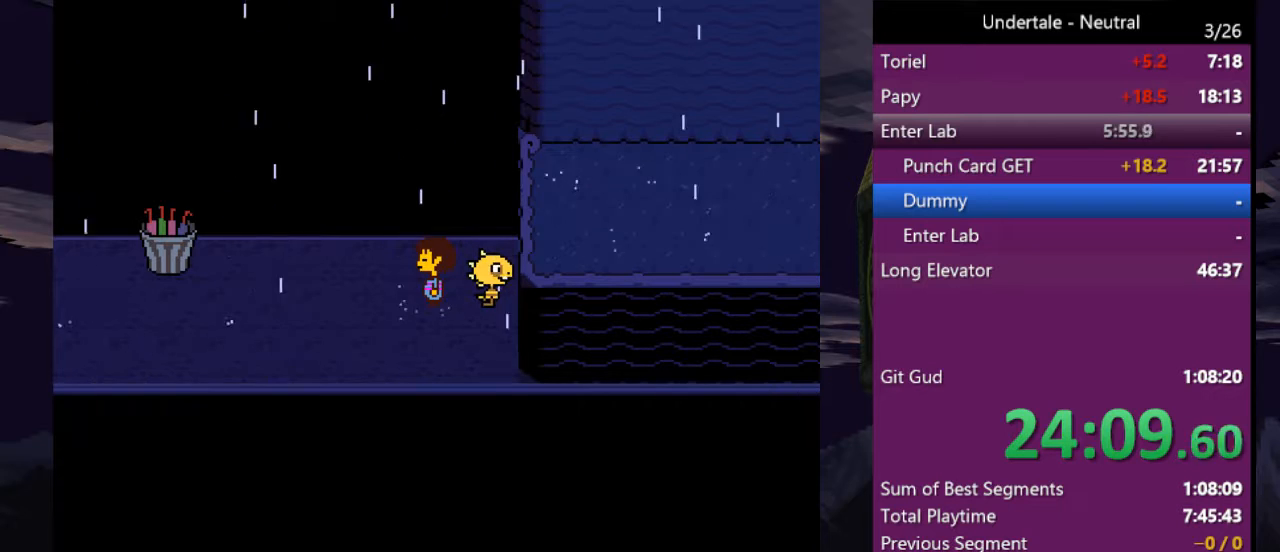
{"keys": [], "events": [[100, "x", "up"], [100, "z", "up"], [133, "x", "down"], [133, "z", "down"], [200, "x", "up"], [200, "z", "up"], [333, "right", "down"], [433, "right", "up"]]}
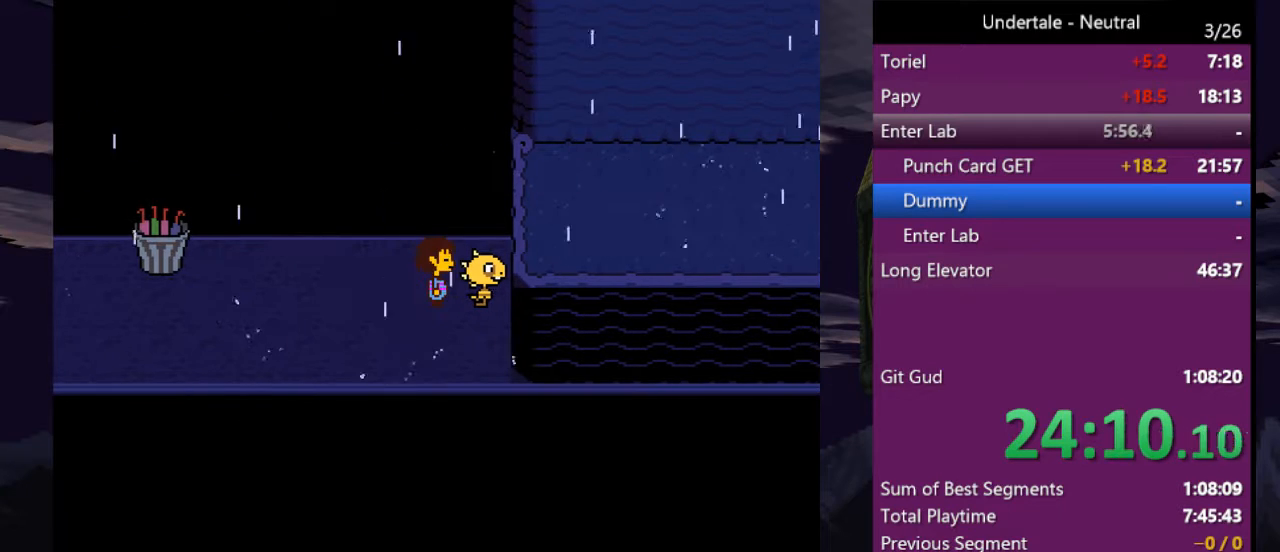
{"keys": [], "events": [[133, "c", "down"], [200, "c", "up"], [367, "return", "down"], [400, "z", "down"], [433, "return", "up"], [500, "z", "up"]]}
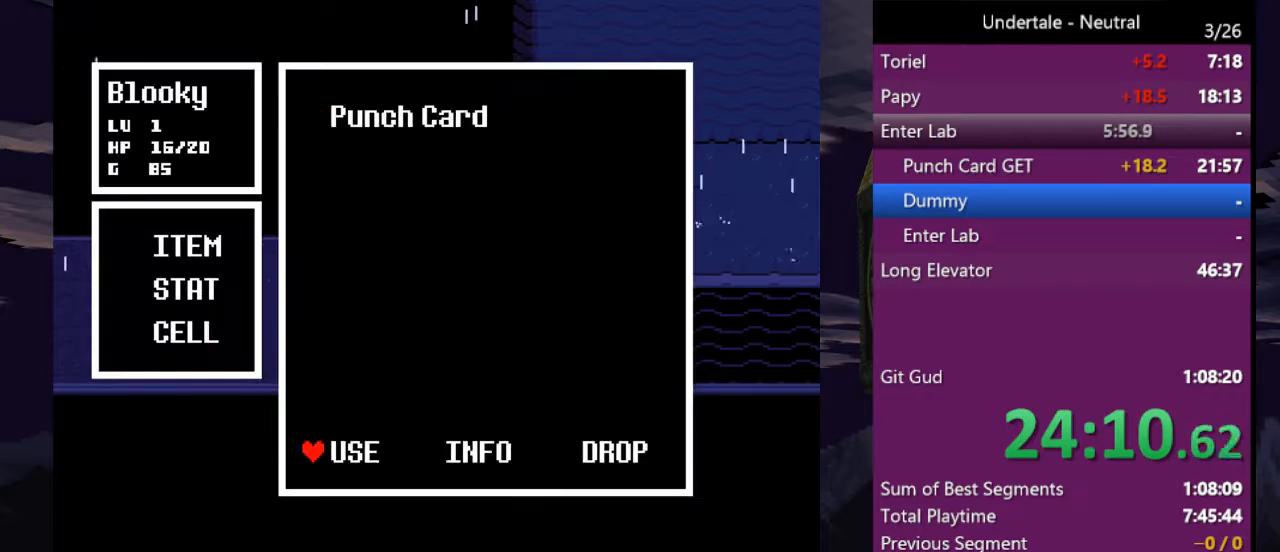
{"keys": [], "events": [[167, "return", "down"], [233, "return", "up"], [233, "z", "down"], [333, "z", "up"]]}